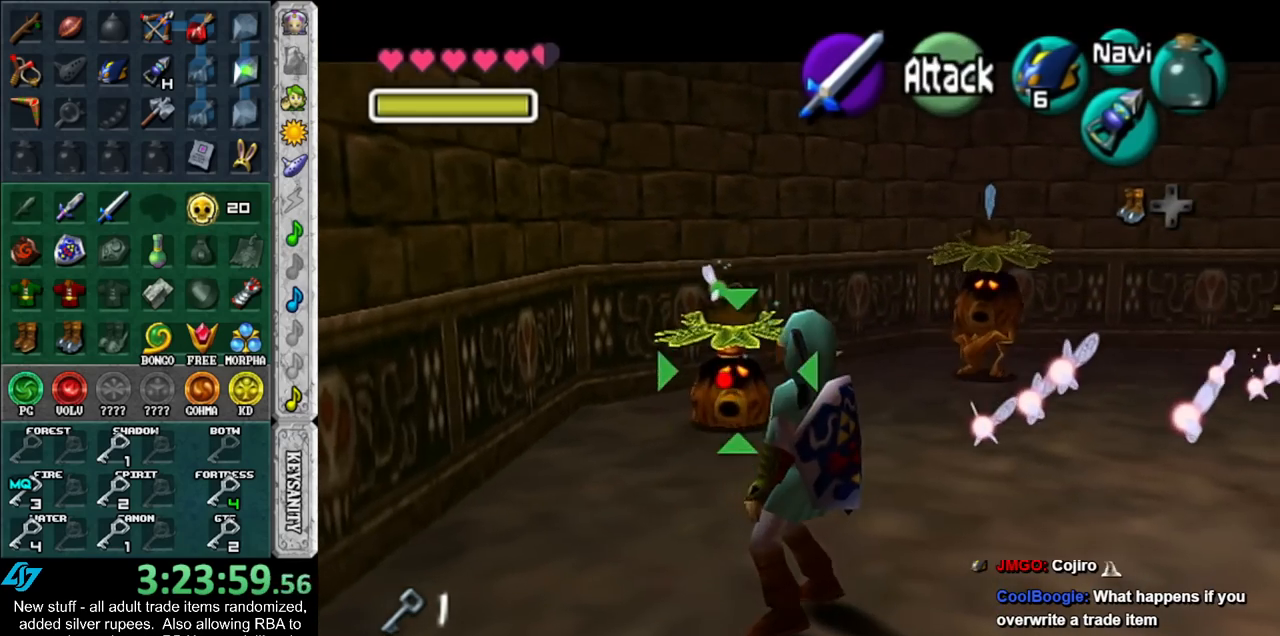
Gameplay with a controller (Nintendo layout); each line is a JSON object with the inputs held at the frame after it. "events" lists button and stick changes between this image and that frame as [ms after this image, input, new state], when the widget could be followed in between. Not read: L3 R3 START.
{"buttons": [], "left_stick": "up-left", "right_stick": "center", "events": [[150, "left_stick", "up"], [200, "left_stick", "up-left"]]}
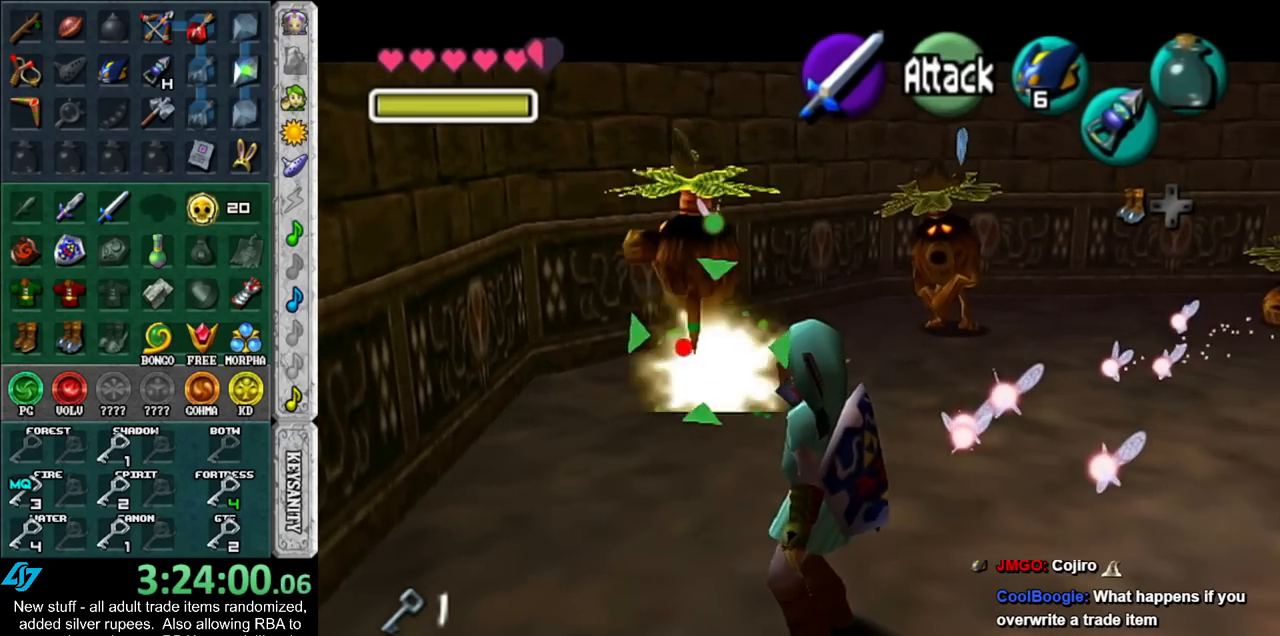
{"buttons": ["L1"], "left_stick": "center", "right_stick": "center", "events": [[367, "left_stick", "center"], [400, "L1", "down"]]}
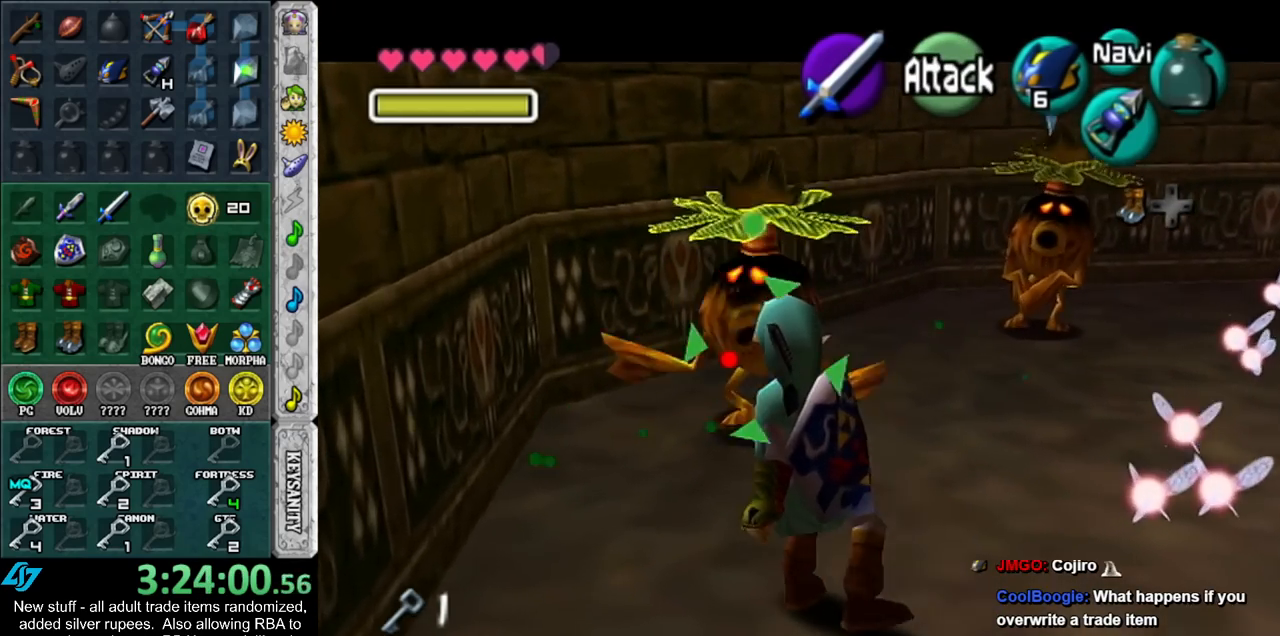
{"buttons": ["A"], "left_stick": "center", "right_stick": "center", "events": [[50, "A", "down"], [83, "A", "up"], [83, "L1", "up"], [183, "A", "down"], [233, "A", "up"], [300, "A", "down"], [367, "A", "up"], [450, "A", "down"]]}
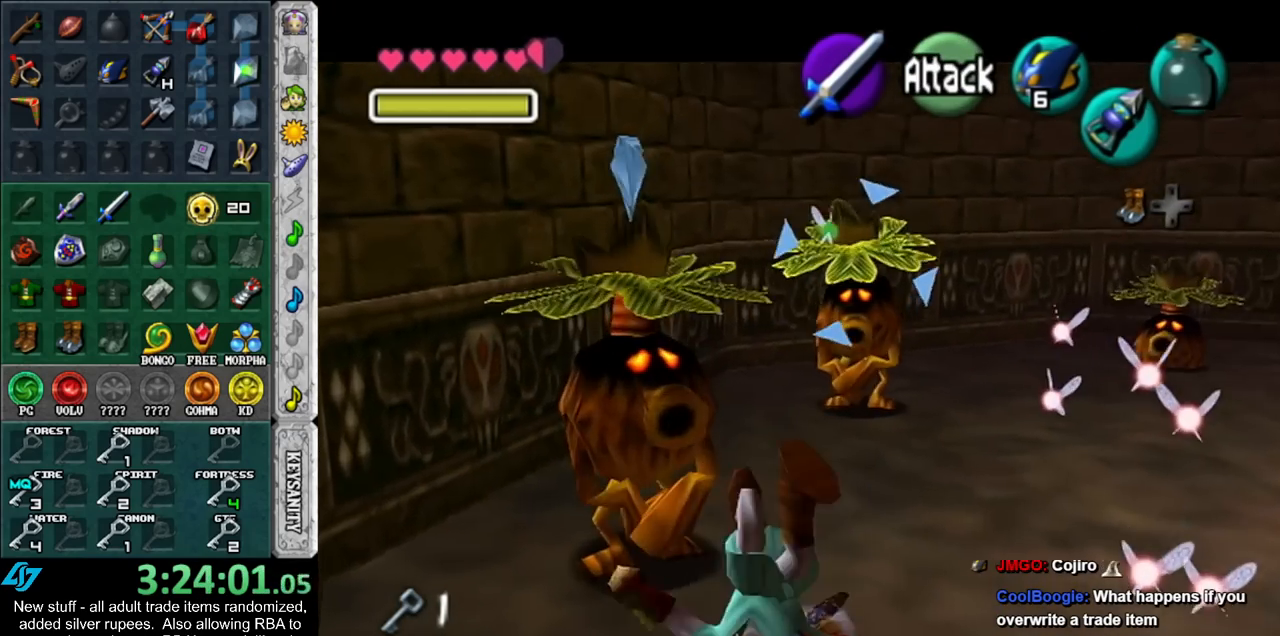
{"buttons": [], "left_stick": "center", "right_stick": "center", "events": [[17, "A", "up"], [150, "A", "down"], [167, "A", "up"], [300, "L1", "down"], [483, "L1", "up"]]}
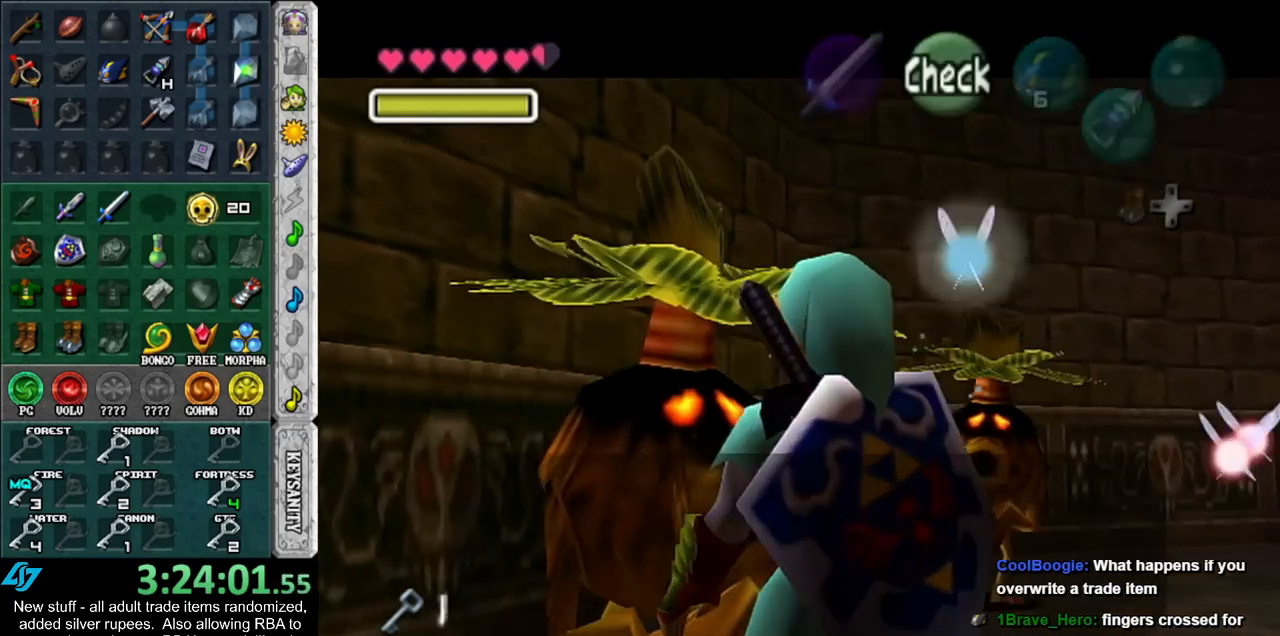
{"buttons": [], "left_stick": "center", "right_stick": "center", "events": [[83, "A", "down"], [83, "B", "down"], [167, "A", "up"], [167, "B", "up"], [233, "B", "down"], [267, "A", "down"], [333, "A", "up"], [333, "B", "up"], [400, "A", "down"], [400, "B", "down"], [450, "A", "up"], [450, "B", "up"]]}
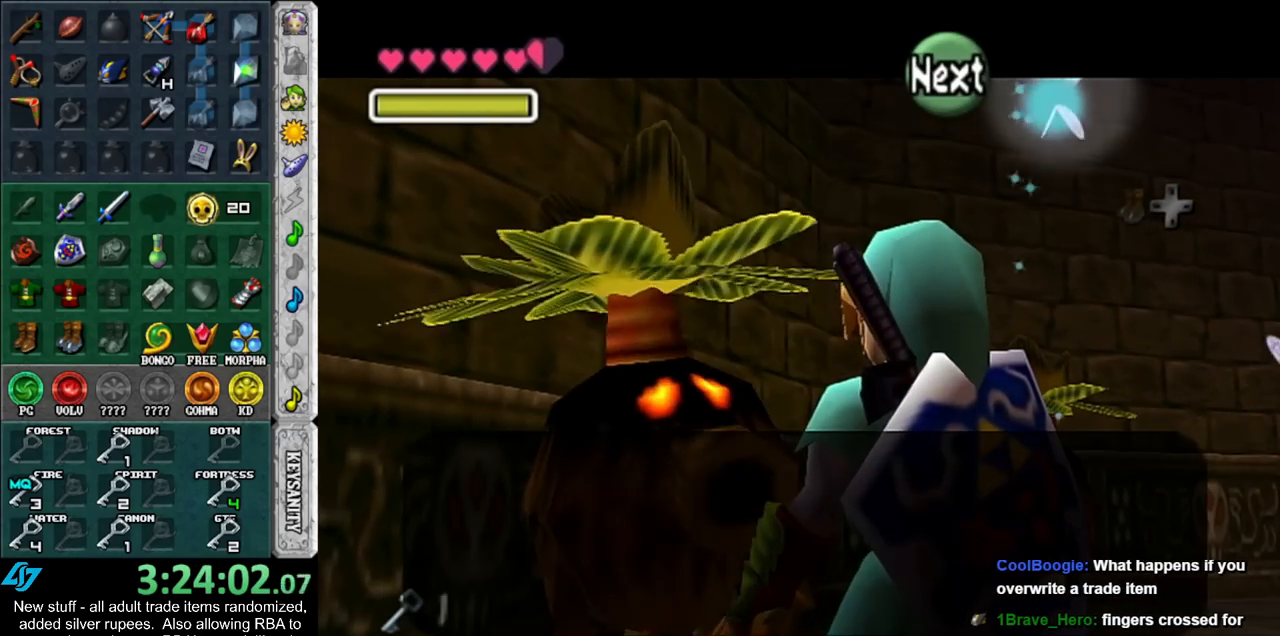
{"buttons": ["A", "B"], "left_stick": "center", "right_stick": "center", "events": [[50, "A", "down"], [50, "B", "down"], [117, "A", "up"], [117, "B", "up"], [200, "A", "down"], [200, "B", "down"], [267, "A", "up"], [267, "B", "up"], [367, "A", "down"], [367, "B", "down"], [383, "A", "up"], [383, "B", "up"], [483, "A", "down"], [483, "B", "down"]]}
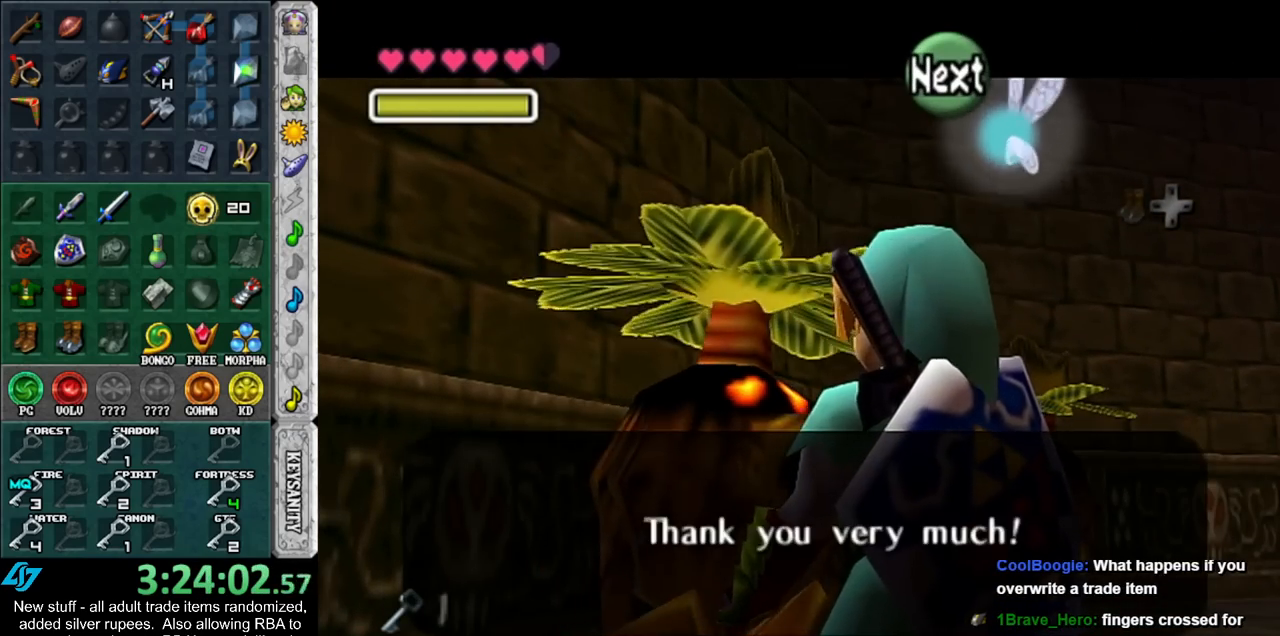
{"buttons": [], "left_stick": "up", "right_stick": "center", "events": [[50, "A", "up"], [50, "B", "up"], [333, "left_stick", "up"]]}
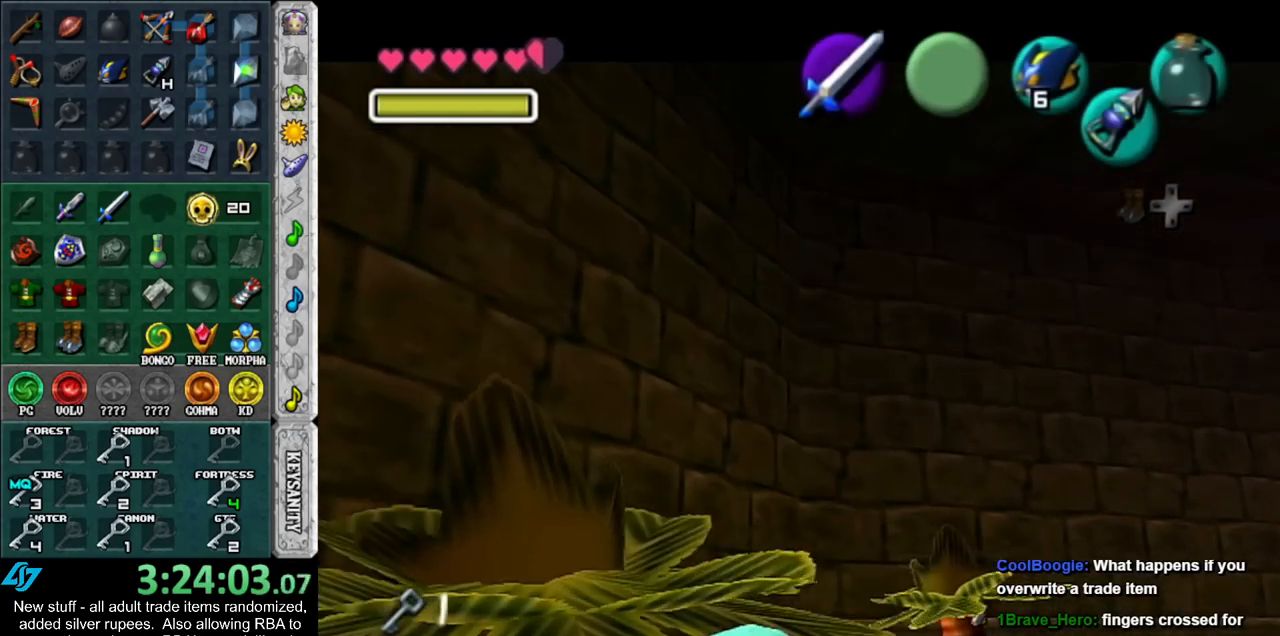
{"buttons": ["A", "B"], "left_stick": "up", "right_stick": "center", "events": [[17, "A", "down"], [17, "B", "down"], [50, "A", "up"], [50, "B", "up"], [133, "A", "down"], [133, "B", "down"], [233, "A", "up"], [233, "B", "up"], [333, "A", "down"], [333, "B", "down"], [383, "A", "up"], [383, "B", "up"], [483, "A", "down"], [483, "B", "down"]]}
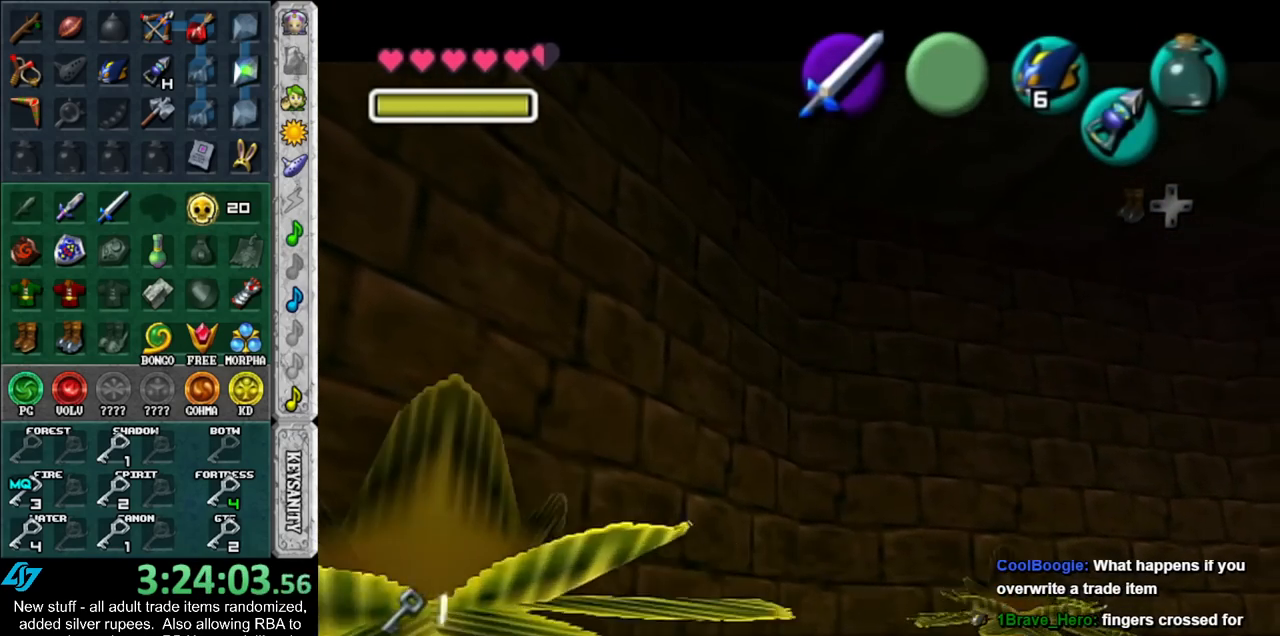
{"buttons": ["A", "B"], "left_stick": "up", "right_stick": "center", "events": [[83, "A", "up"], [83, "B", "up"], [150, "B", "down"], [183, "A", "down"], [233, "A", "up"], [233, "B", "up"], [333, "A", "down"], [333, "B", "down"], [400, "A", "up"], [400, "B", "up"], [450, "A", "down"], [450, "B", "down"]]}
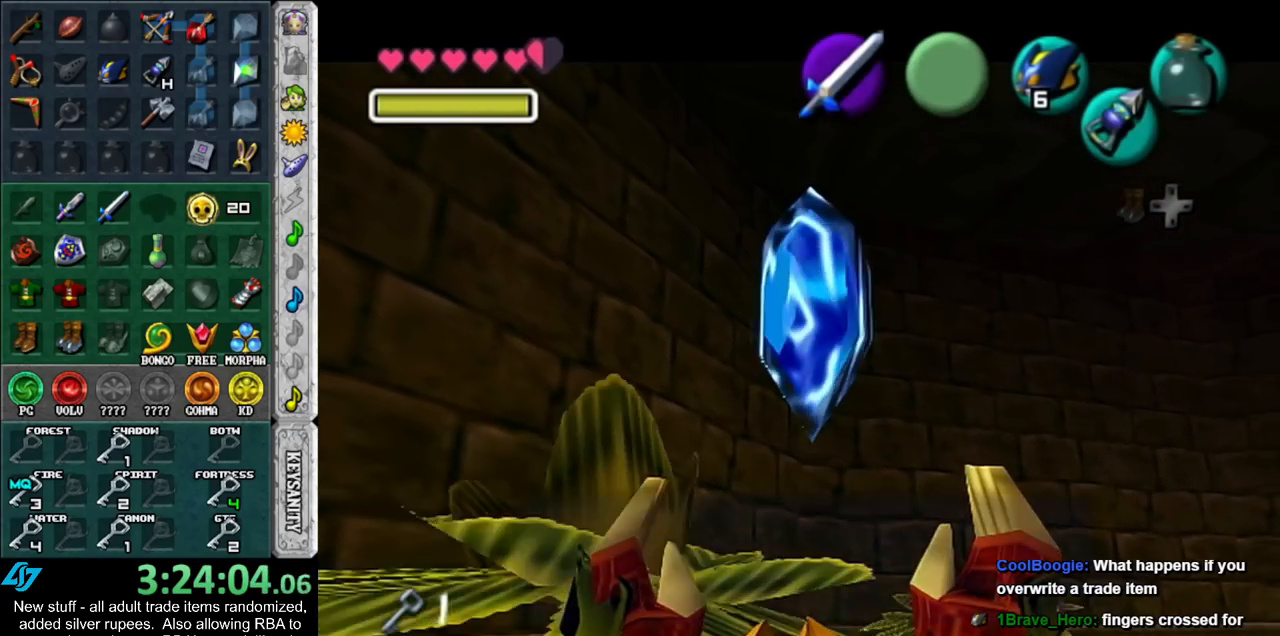
{"buttons": [], "left_stick": "up", "right_stick": "center", "events": [[50, "A", "up"], [50, "B", "up"], [333, "A", "down"], [417, "A", "up"]]}
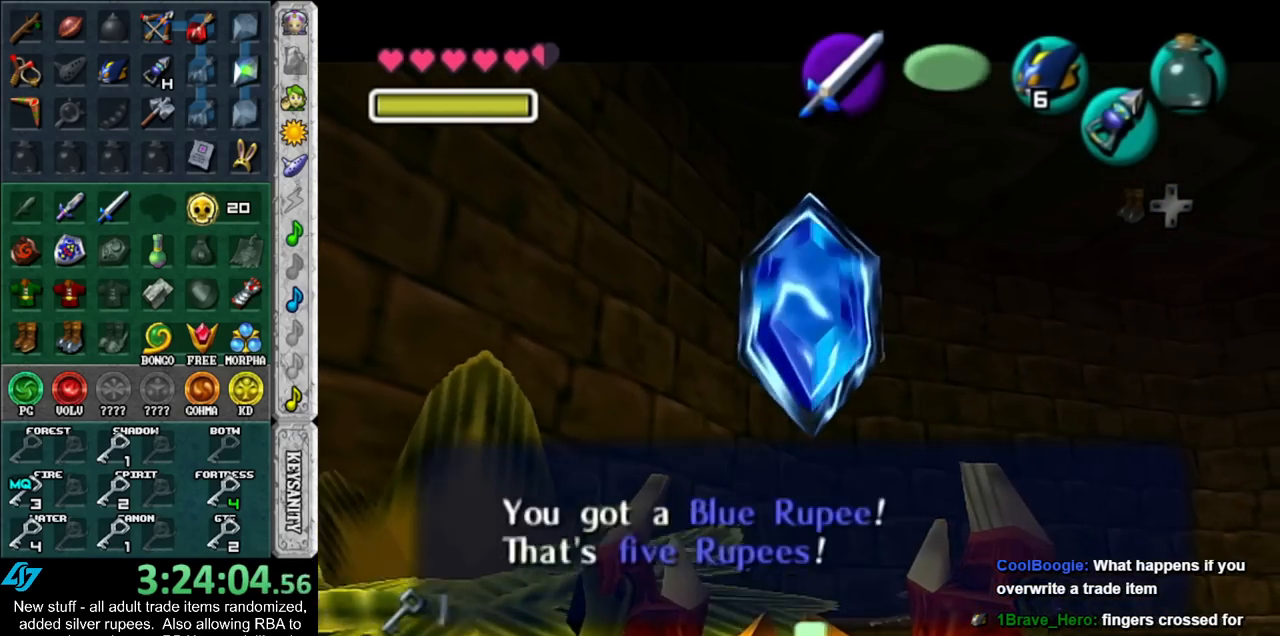
{"buttons": ["L1"], "left_stick": "up", "right_stick": "center", "events": [[150, "A", "down"], [333, "A", "up"], [333, "L1", "down"]]}
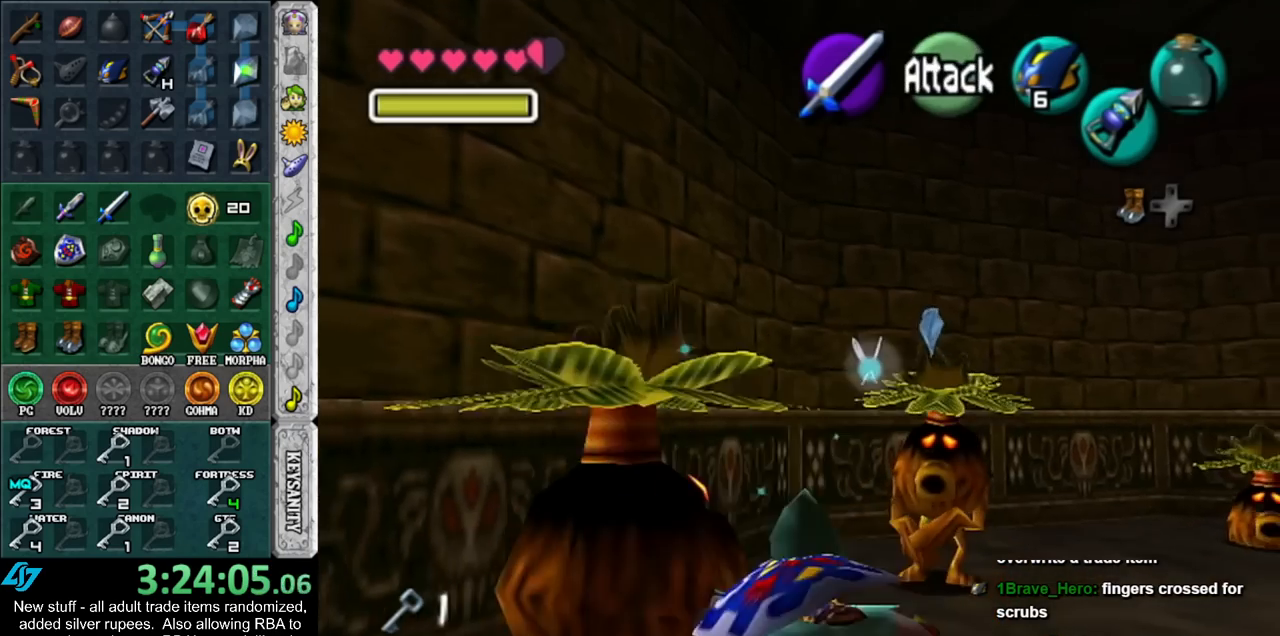
{"buttons": [], "left_stick": "center", "right_stick": "center", "events": [[50, "L1", "up"], [167, "A", "down"], [200, "left_stick", "center"], [267, "A", "up"], [333, "A", "down"], [417, "A", "up"]]}
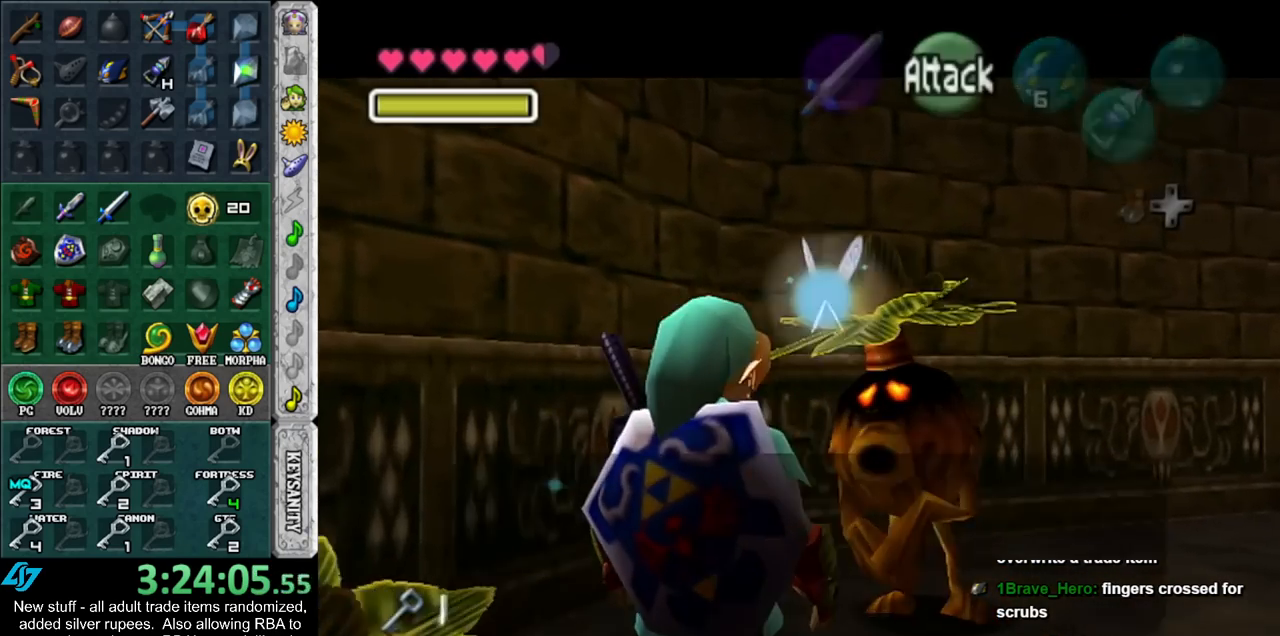
{"buttons": ["A", "B"], "left_stick": "center", "right_stick": "center", "events": [[17, "A", "down"], [17, "B", "down"], [117, "B", "up"], [150, "A", "up"], [200, "A", "down"], [200, "B", "down"], [267, "A", "up"], [267, "B", "up"], [333, "A", "down"], [367, "B", "down"], [417, "A", "up"], [417, "B", "up"], [483, "A", "down"], [483, "B", "down"]]}
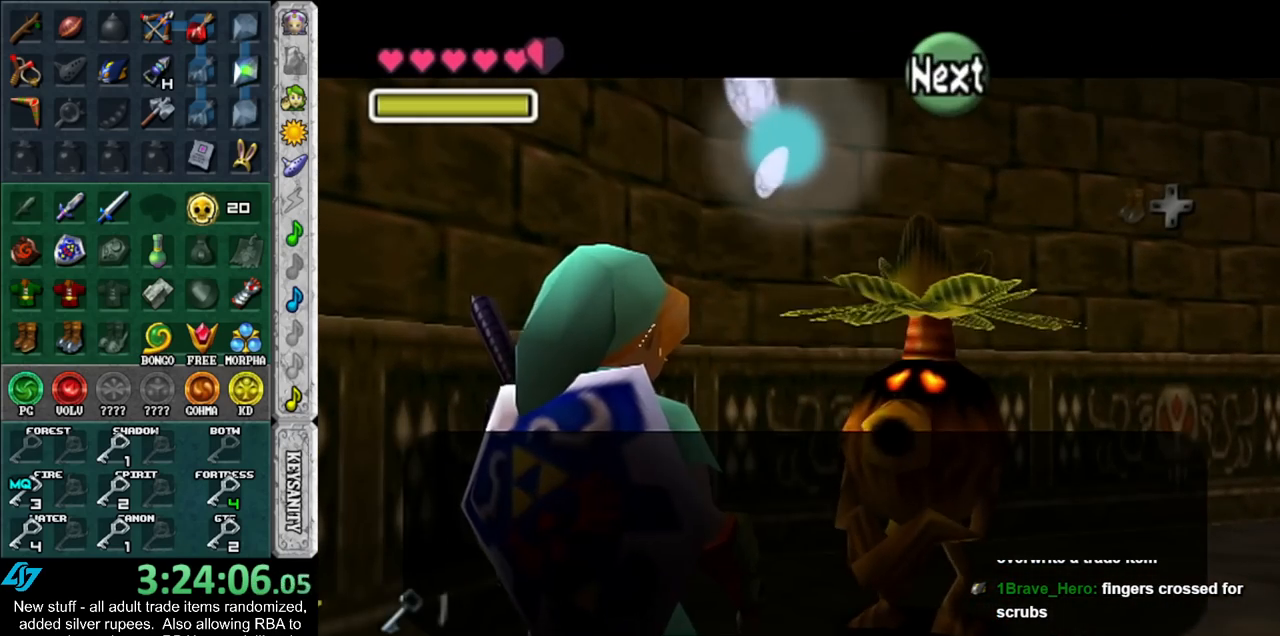
{"buttons": [], "left_stick": "center", "right_stick": "center", "events": [[50, "B", "up"], [83, "A", "up"], [117, "A", "down"], [117, "B", "down"], [183, "A", "up"], [183, "B", "up"], [267, "A", "down"], [267, "B", "down"], [317, "A", "up"], [317, "B", "up"], [433, "A", "down"], [433, "B", "down"], [483, "A", "up"], [483, "B", "up"]]}
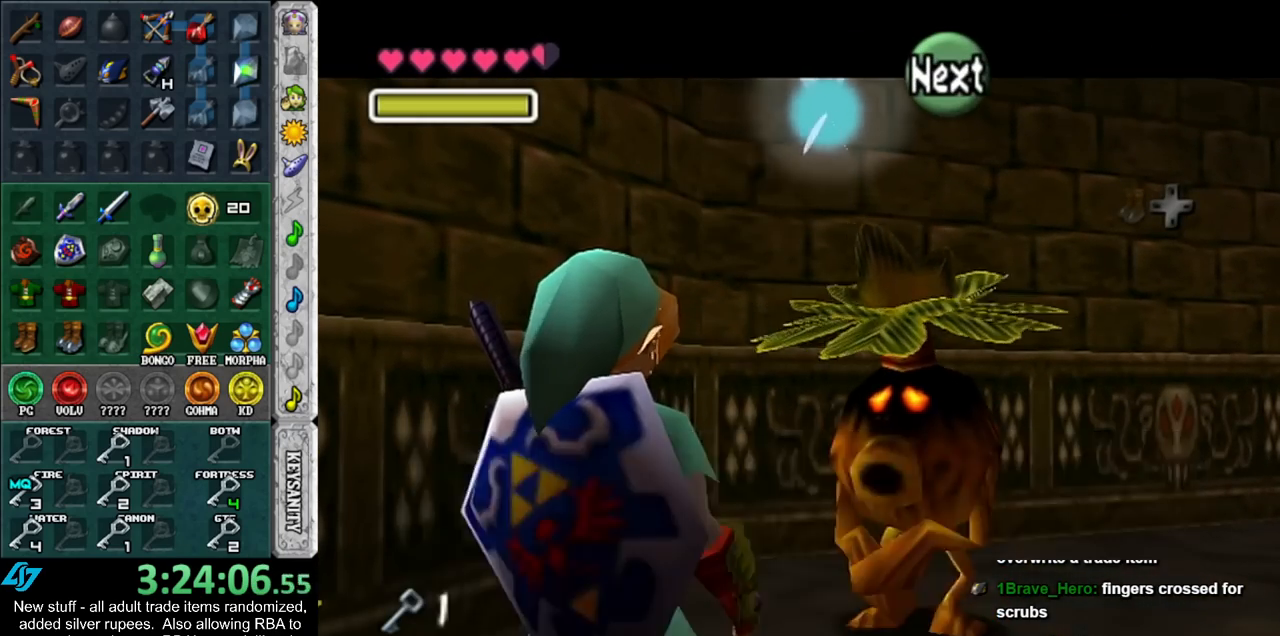
{"buttons": ["B"], "left_stick": "up", "right_stick": "center", "events": [[117, "left_stick", "up"], [400, "B", "down"], [433, "A", "down"], [483, "A", "up"]]}
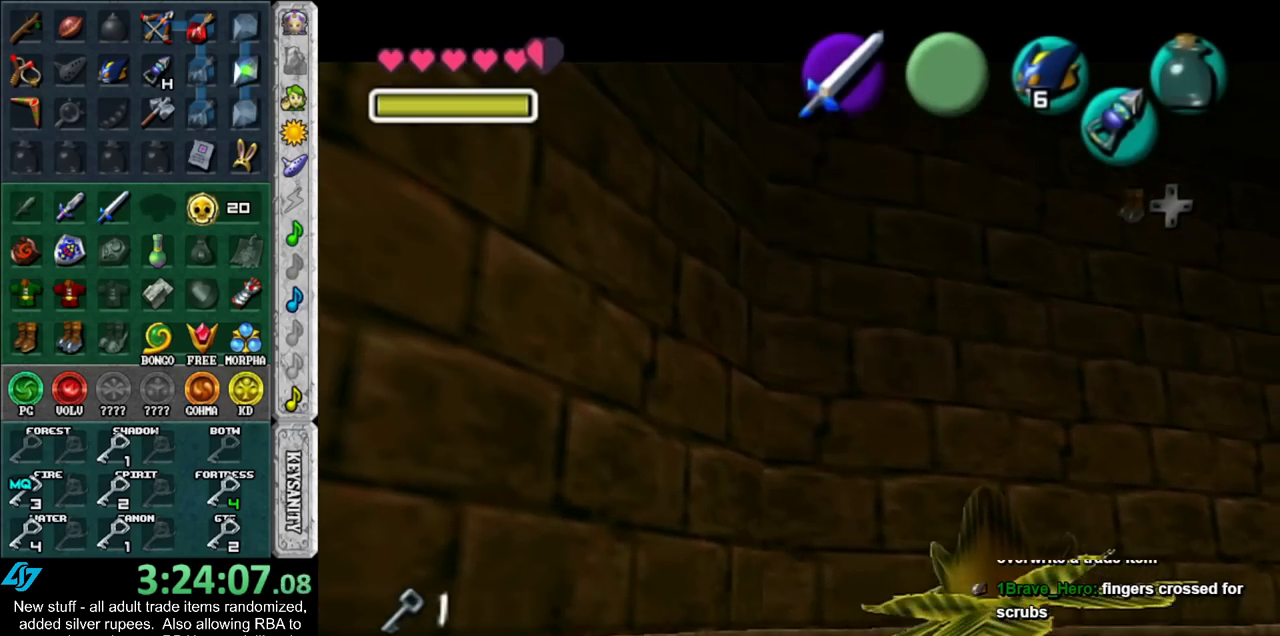
{"buttons": ["A", "B"], "left_stick": "up", "right_stick": "center", "events": [[17, "B", "up"], [83, "B", "down"], [117, "A", "down"], [167, "A", "up"], [167, "B", "up"], [267, "A", "down"], [267, "B", "down"], [333, "A", "up"], [333, "B", "up"], [433, "A", "down"], [433, "B", "down"]]}
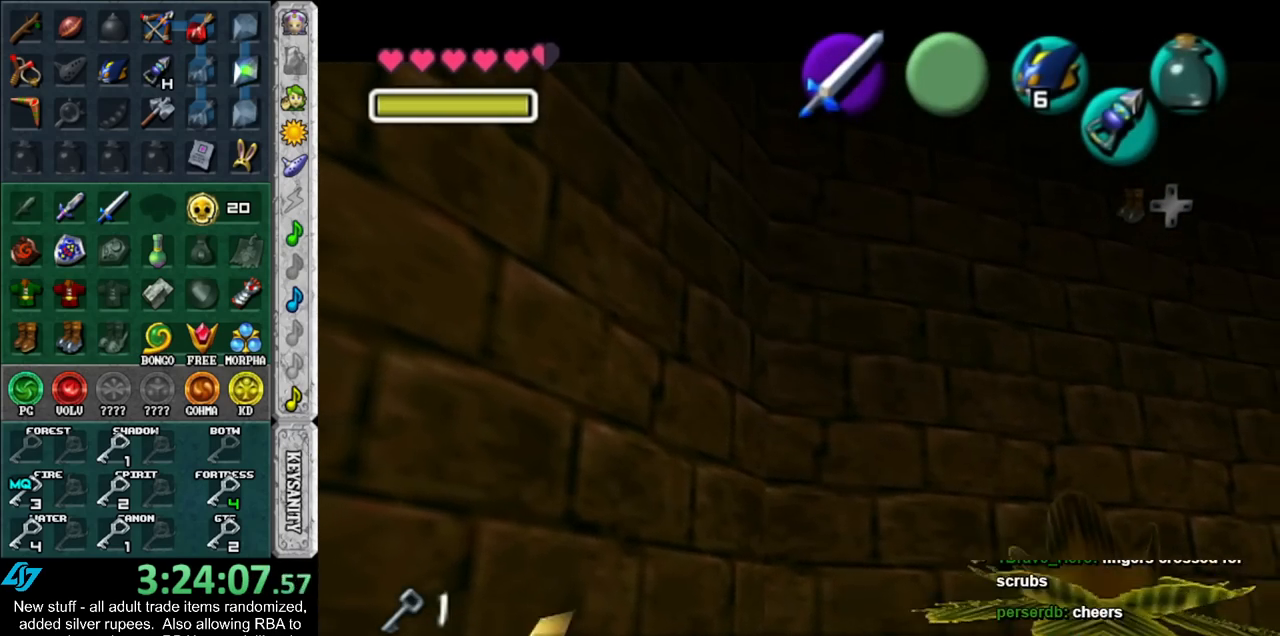
{"buttons": ["A", "B"], "left_stick": "up", "right_stick": "center", "events": [[17, "A", "up"], [17, "B", "up"], [117, "A", "down"], [117, "B", "down"], [167, "A", "up"], [167, "B", "up"], [267, "B", "down"], [300, "A", "down"], [333, "A", "up"], [367, "B", "up"], [433, "A", "down"], [433, "B", "down"]]}
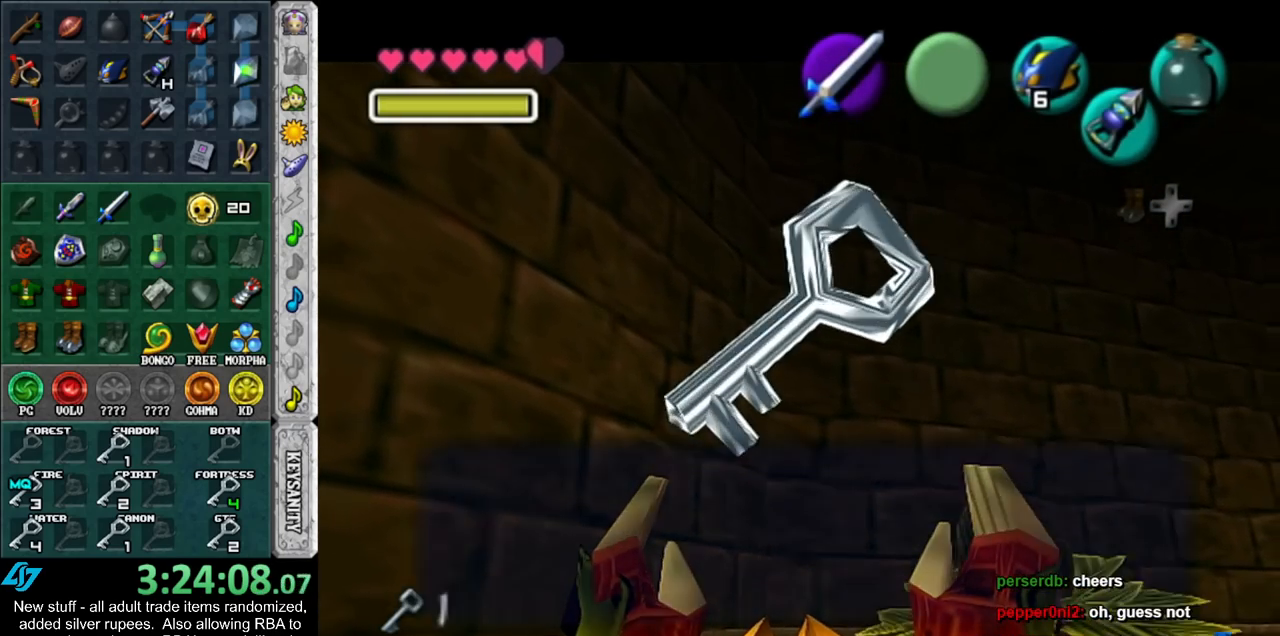
{"buttons": [], "left_stick": "up-right", "right_stick": "center", "events": [[17, "A", "up"], [17, "B", "up"], [167, "left_stick", "up-right"], [333, "A", "down"], [450, "A", "up"]]}
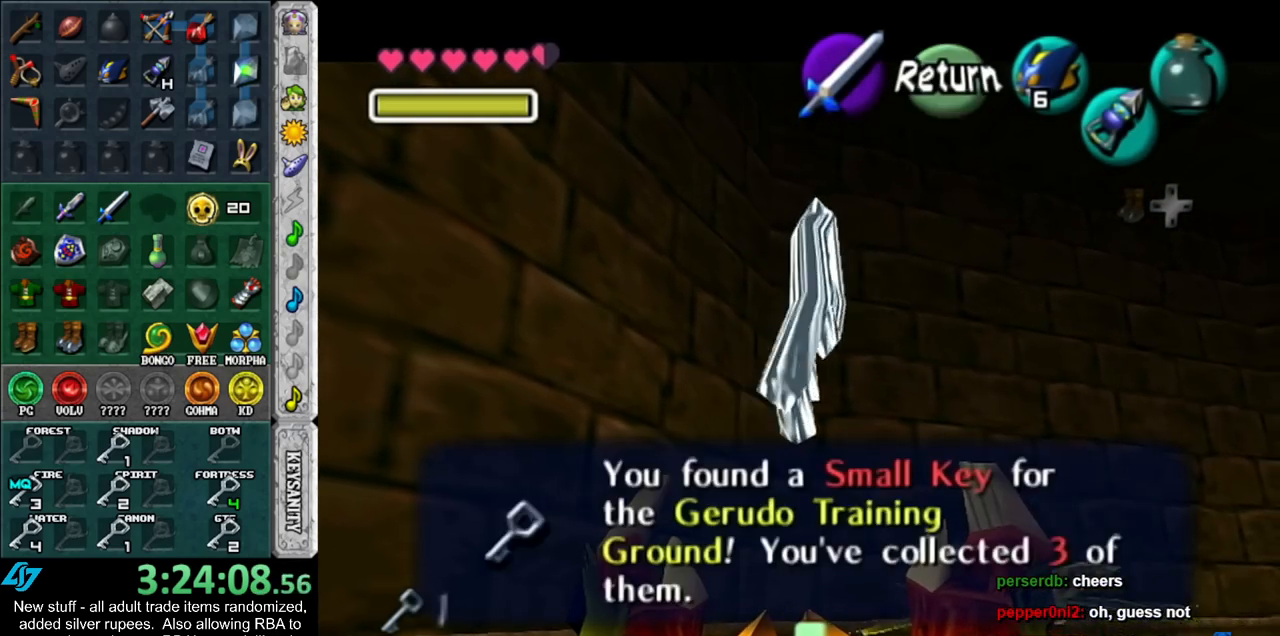
{"buttons": ["L1"], "left_stick": "up-right", "right_stick": "center", "events": [[150, "A", "down"], [300, "A", "up"], [300, "L1", "down"]]}
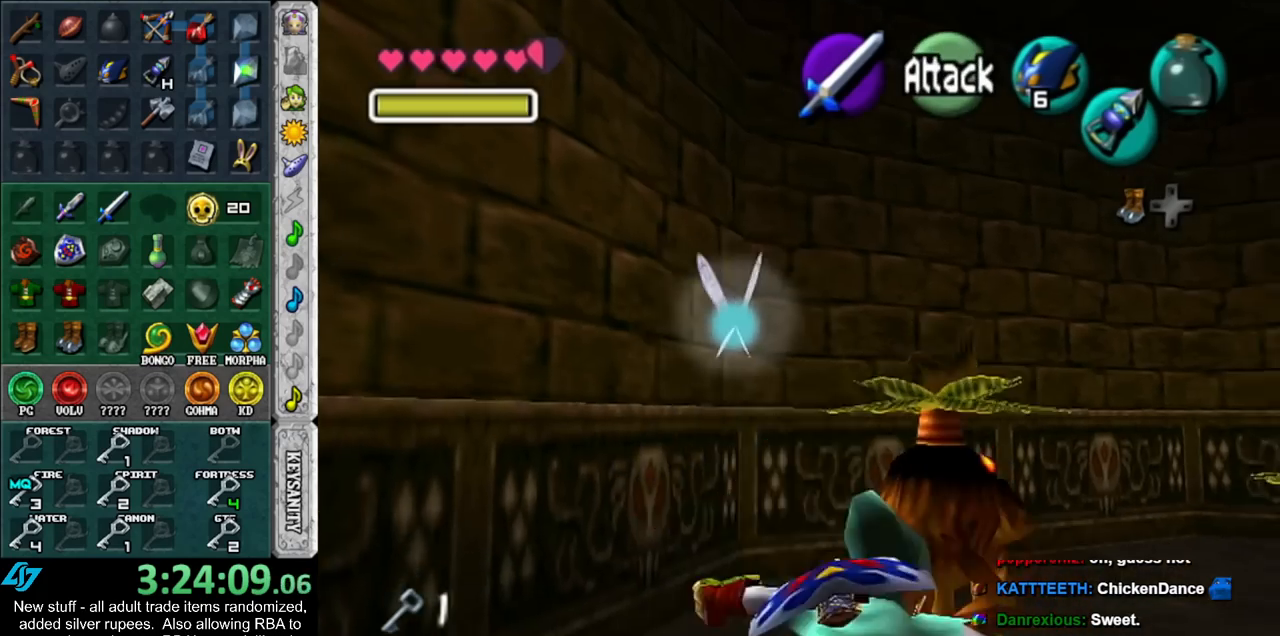
{"buttons": [], "left_stick": "center", "right_stick": "center", "events": [[17, "L1", "up"], [367, "Z", "down"], [450, "Z", "up"], [483, "left_stick", "center"]]}
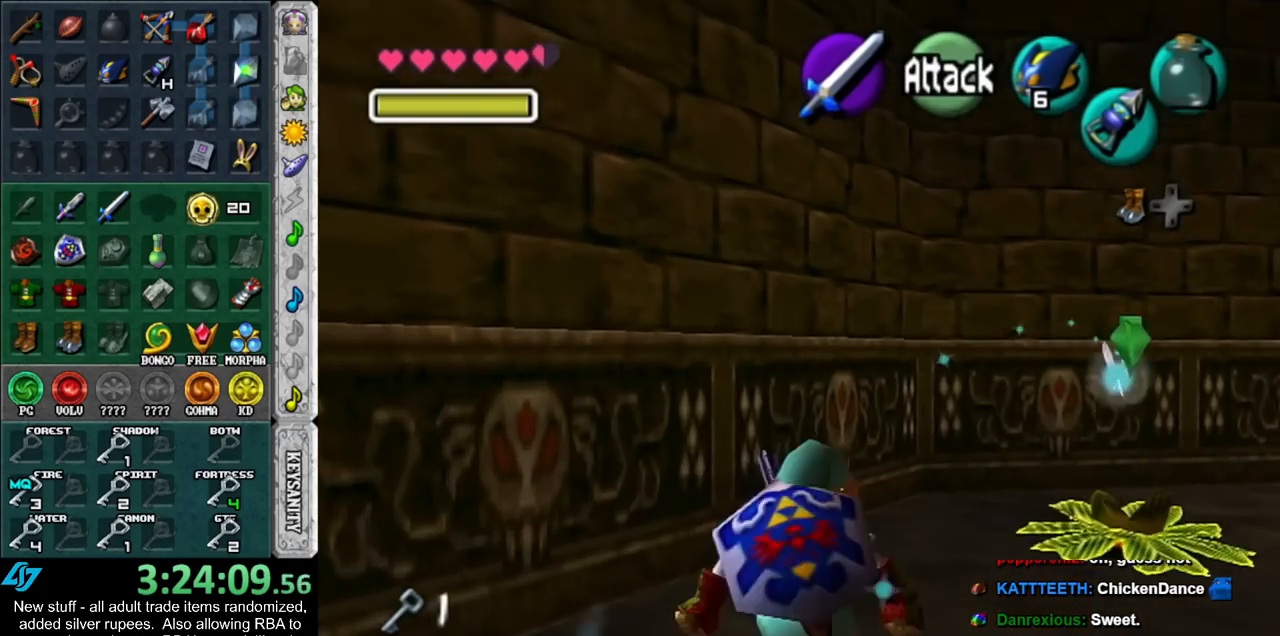
{"buttons": ["Z"], "left_stick": "center", "right_stick": "center", "events": [[50, "Z", "down"], [117, "Z", "up"], [133, "L1", "down"], [333, "Z", "down"], [367, "L1", "up"]]}
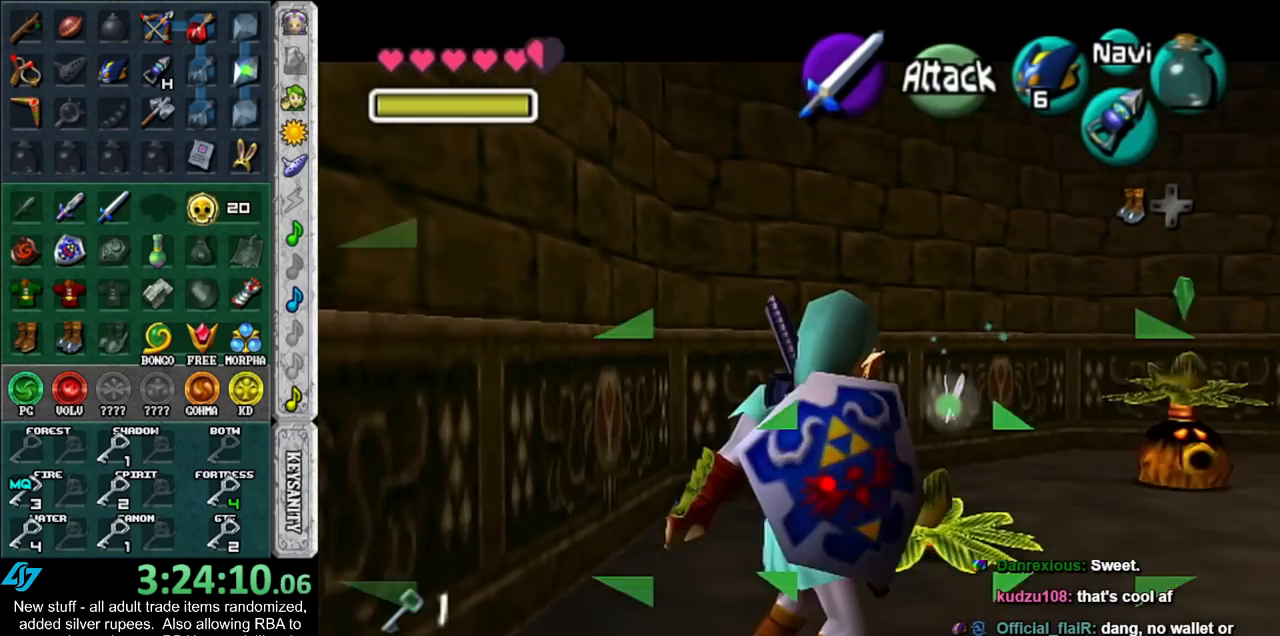
{"buttons": ["Z"], "left_stick": "down-left", "right_stick": "center", "events": [[17, "left_stick", "down-left"]]}
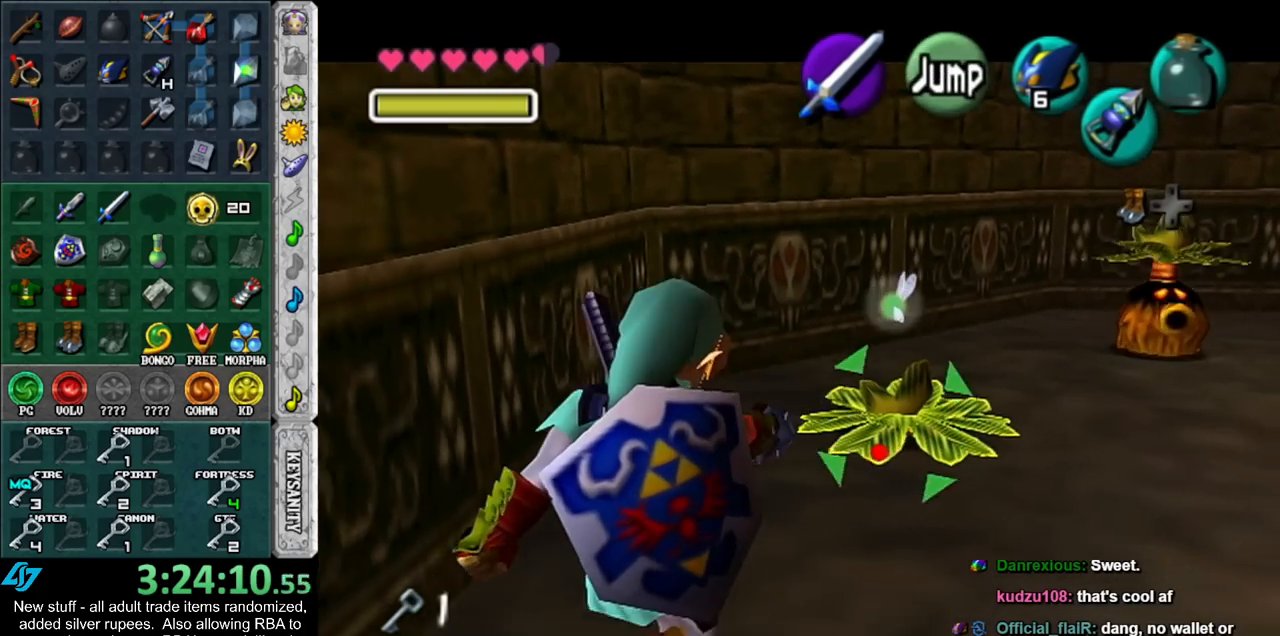
{"buttons": ["Z"], "left_stick": "up", "right_stick": "center", "events": [[50, "left_stick", "center"], [433, "left_stick", "up"]]}
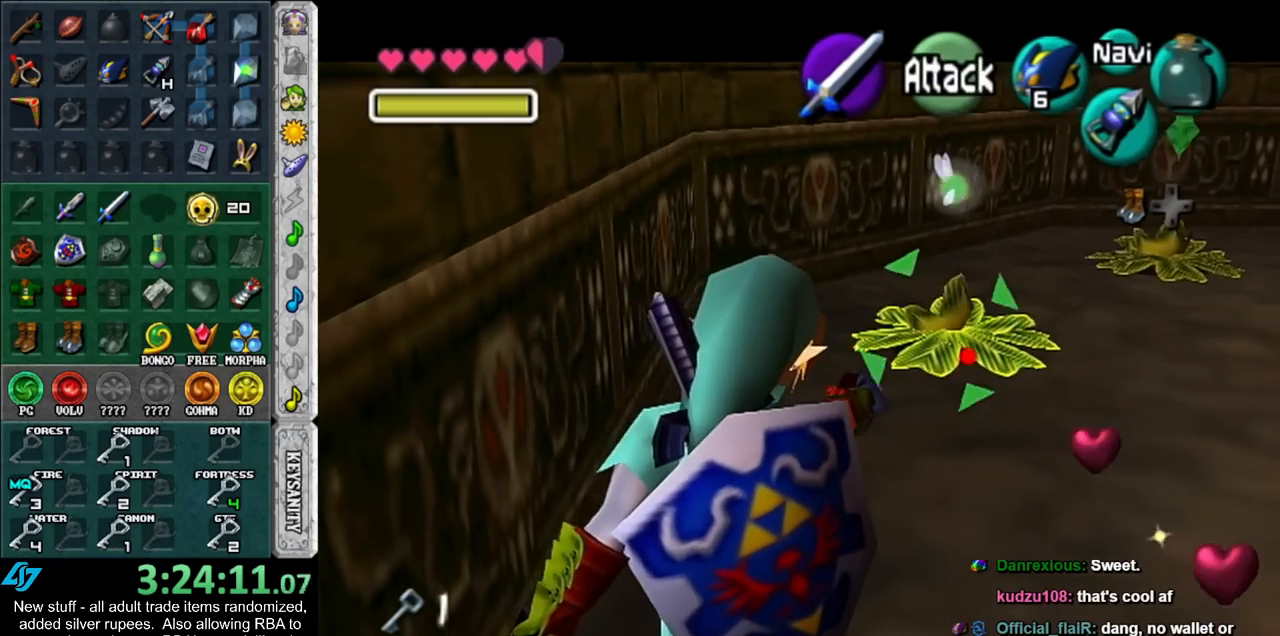
{"buttons": [], "left_stick": "center", "right_stick": "center", "events": [[133, "left_stick", "center"], [333, "Z", "up"]]}
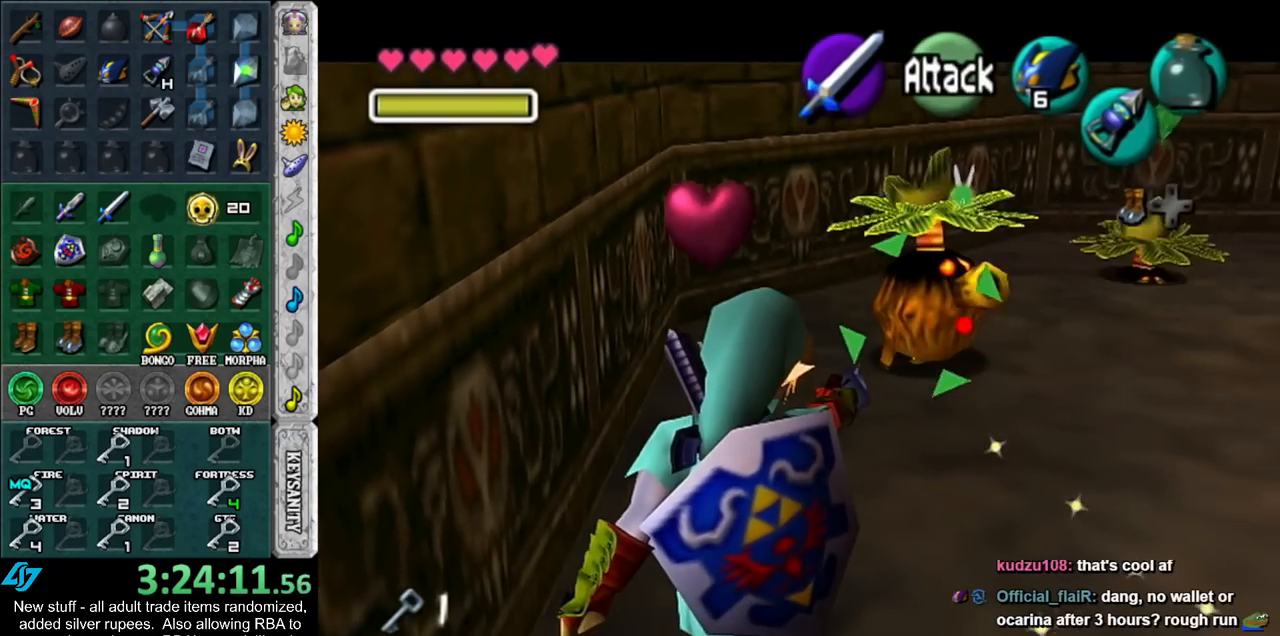
{"buttons": [], "left_stick": "center", "right_stick": "center", "events": [[300, "L1", "down"], [483, "L1", "up"]]}
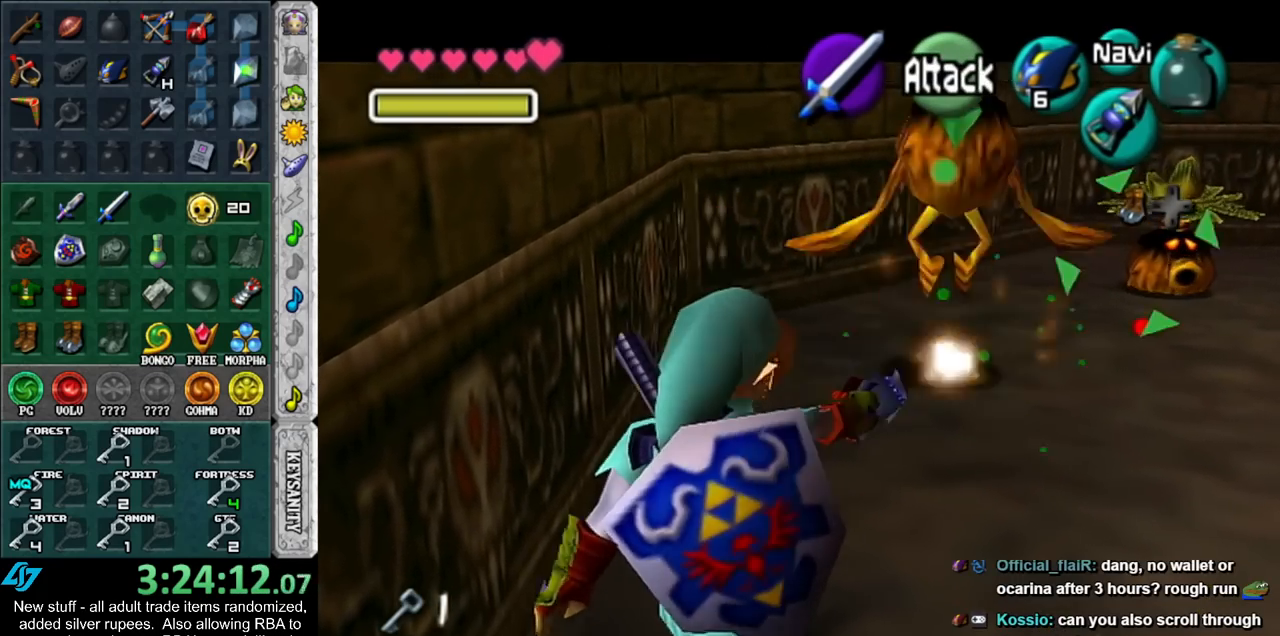
{"buttons": [], "left_stick": "up", "right_stick": "center", "events": [[50, "left_stick", "up-right"], [267, "Z", "down"], [267, "left_stick", "up"], [367, "Z", "up"]]}
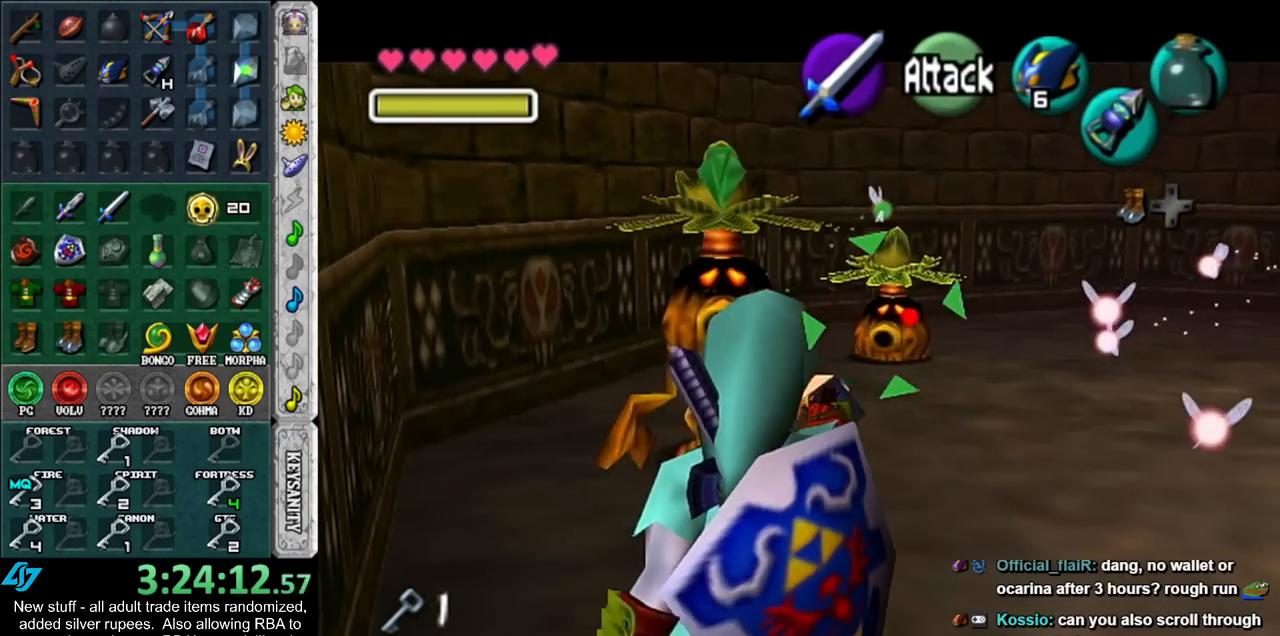
{"buttons": [], "left_stick": "up", "right_stick": "center", "events": []}
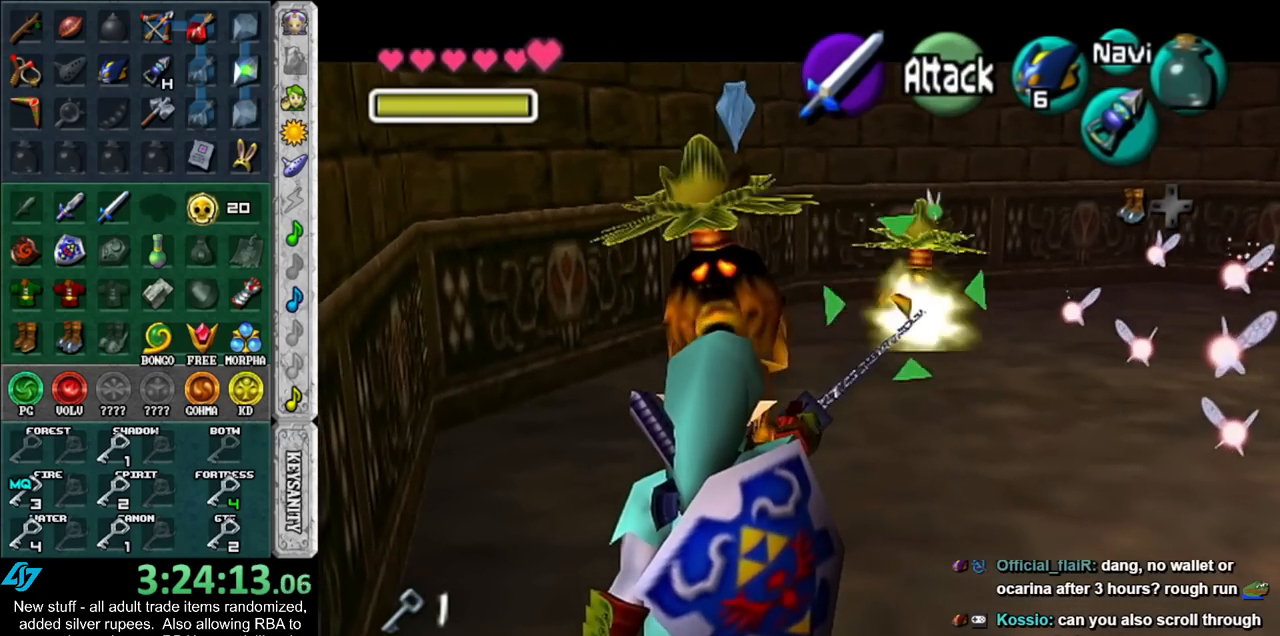
{"buttons": ["L1"], "left_stick": "up", "right_stick": "center", "events": [[300, "L1", "down"]]}
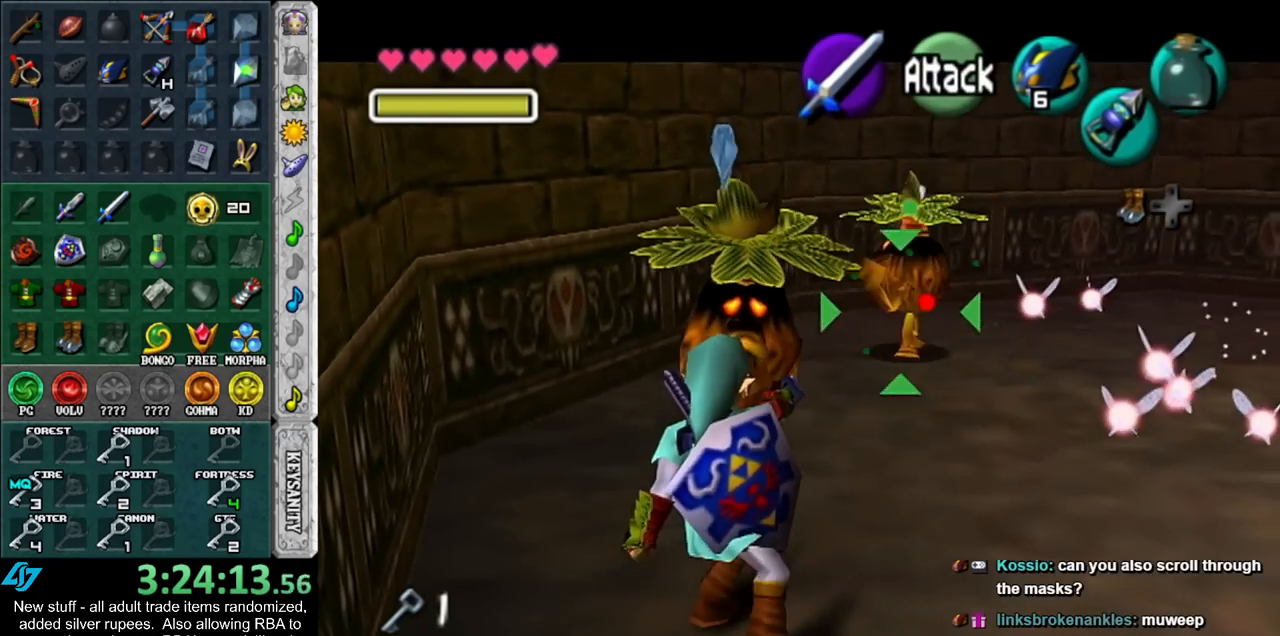
{"buttons": ["A", "B"], "left_stick": "center", "right_stick": "center", "events": [[17, "L1", "up"], [167, "left_stick", "center"], [483, "A", "down"], [483, "B", "down"]]}
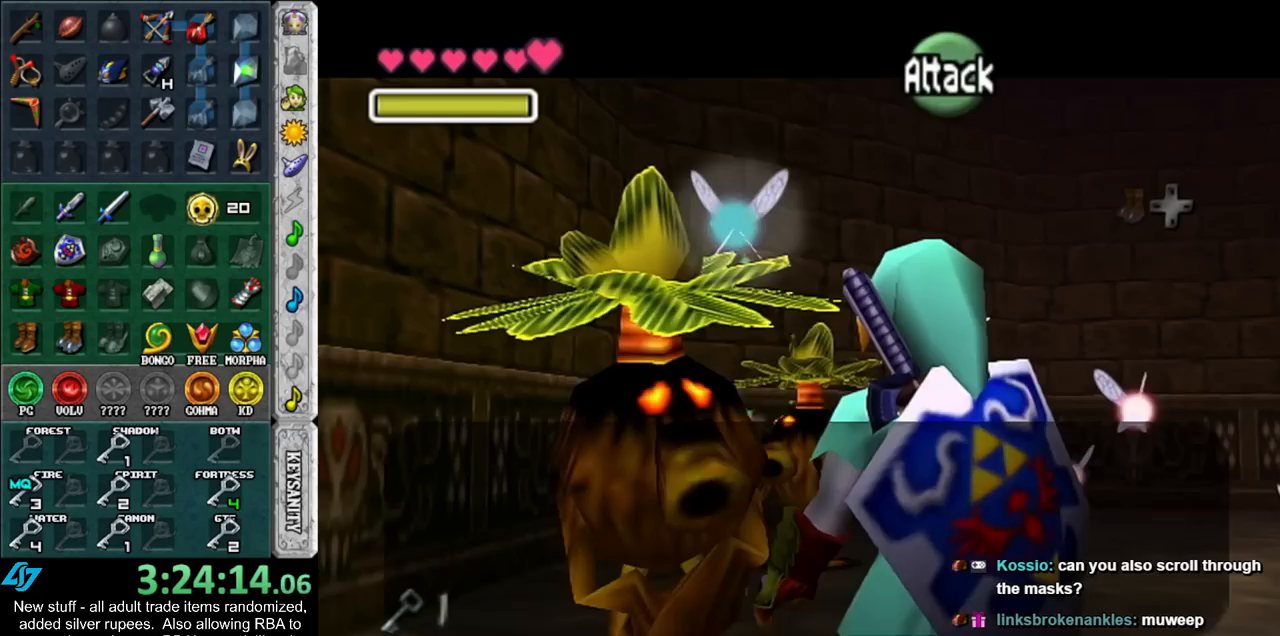
{"buttons": [], "left_stick": "center", "right_stick": "center", "events": [[50, "A", "up"], [50, "B", "up"], [150, "A", "down"], [200, "A", "up"], [267, "A", "down"], [267, "B", "down"], [333, "A", "up"], [333, "B", "up"], [433, "A", "down"], [433, "B", "down"], [450, "A", "up"], [450, "B", "up"]]}
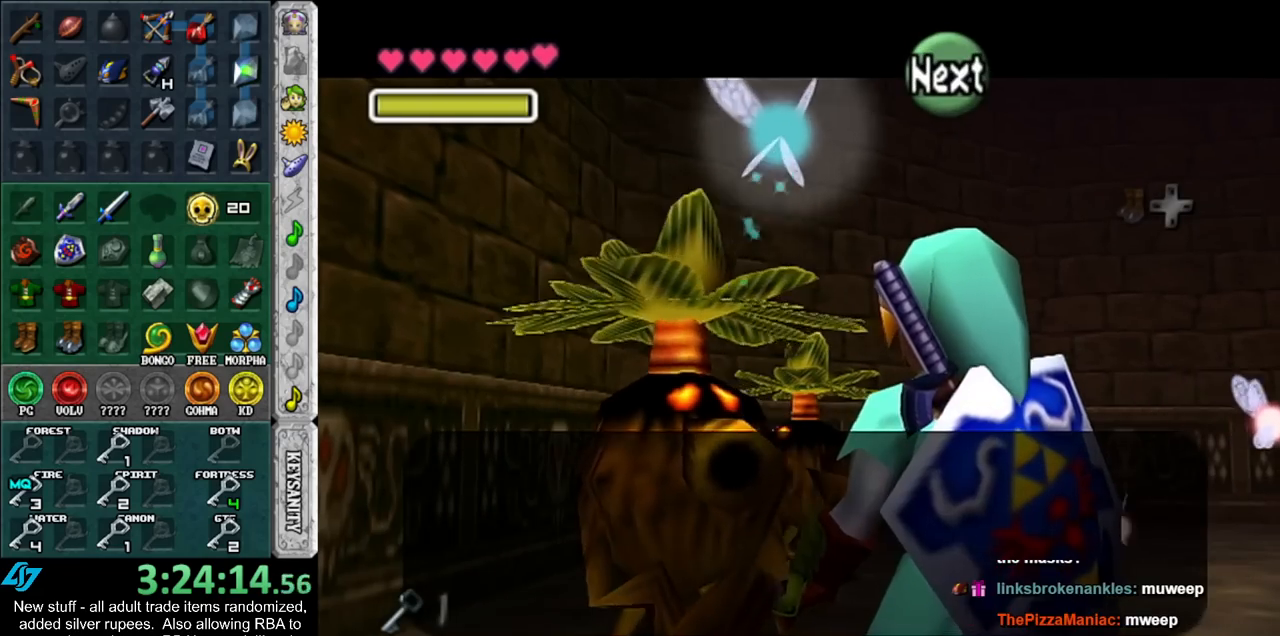
{"buttons": [], "left_stick": "center", "right_stick": "center", "events": [[50, "A", "down"], [50, "B", "down"], [117, "A", "up"], [117, "B", "up"], [200, "A", "down"], [200, "B", "down"], [233, "B", "up"], [267, "A", "up"], [333, "A", "down"], [333, "B", "down"], [383, "A", "up"], [383, "B", "up"]]}